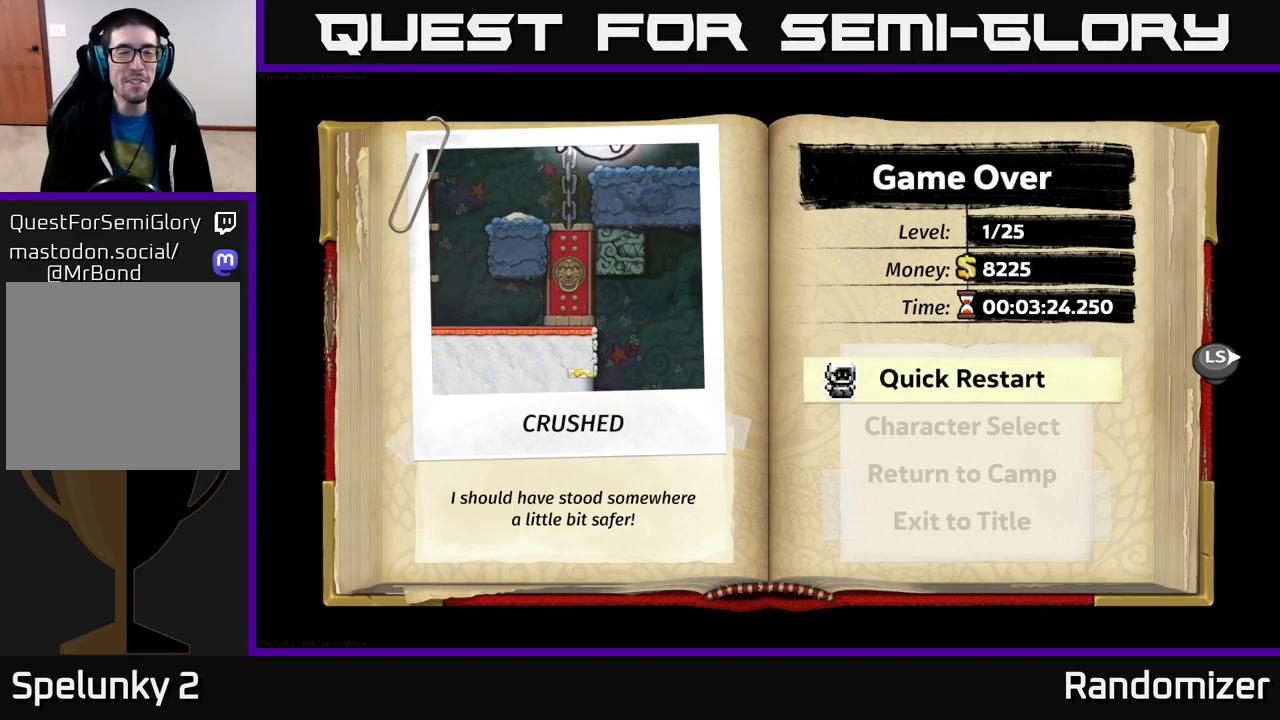
Gameplay with a controller (Xbox layout); each line is a JSON object with the inputs held at the frame after it. "events" lists button and stick changes between this image and that frame as [ms after this image, input, new state], when the widget could be followed in between.
{"buttons": [], "left_stick": "center", "right_stick": "center", "events": [[333, "A", "down"], [433, "A", "up"]]}
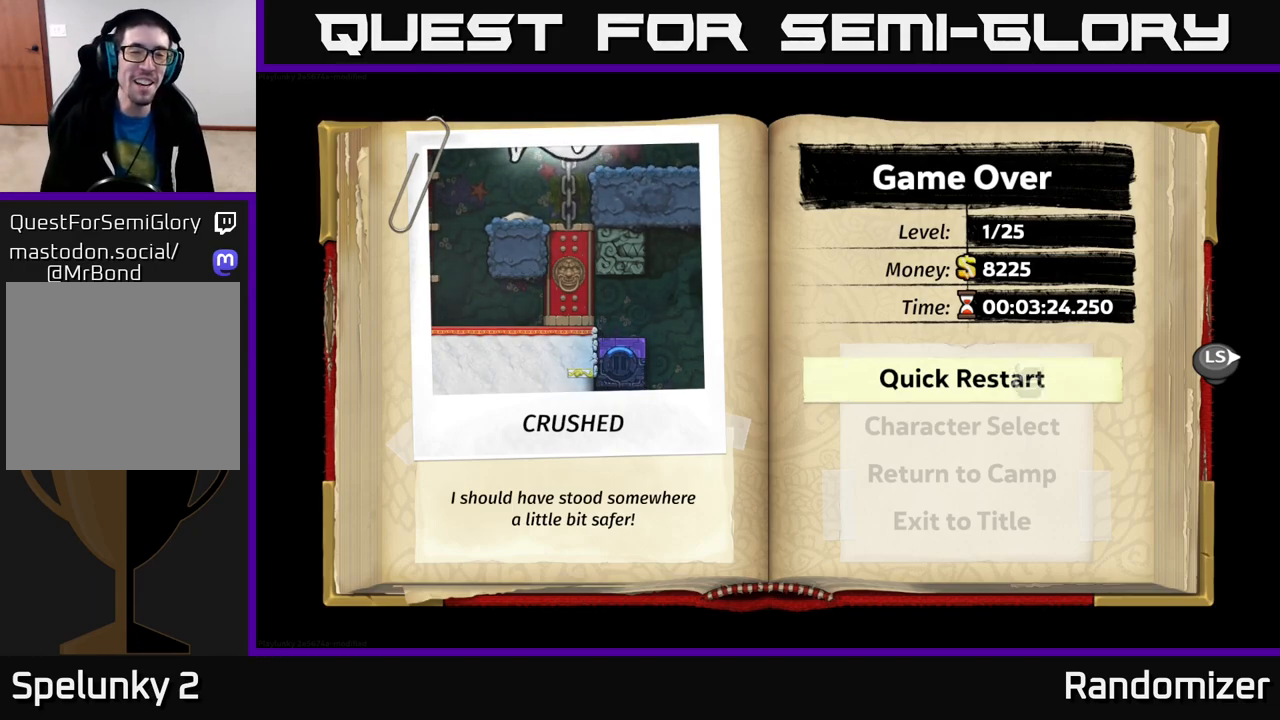
{"buttons": [], "left_stick": "center", "right_stick": "center", "events": []}
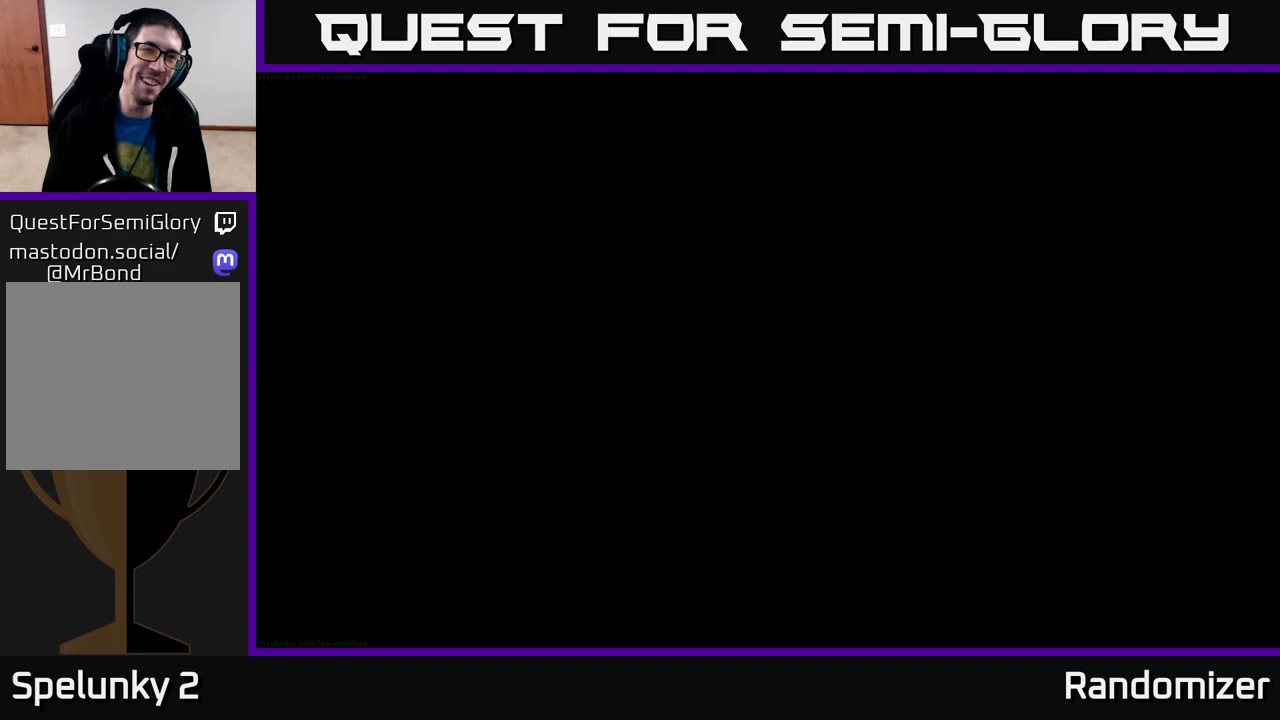
{"buttons": [], "left_stick": "center", "right_stick": "center", "events": []}
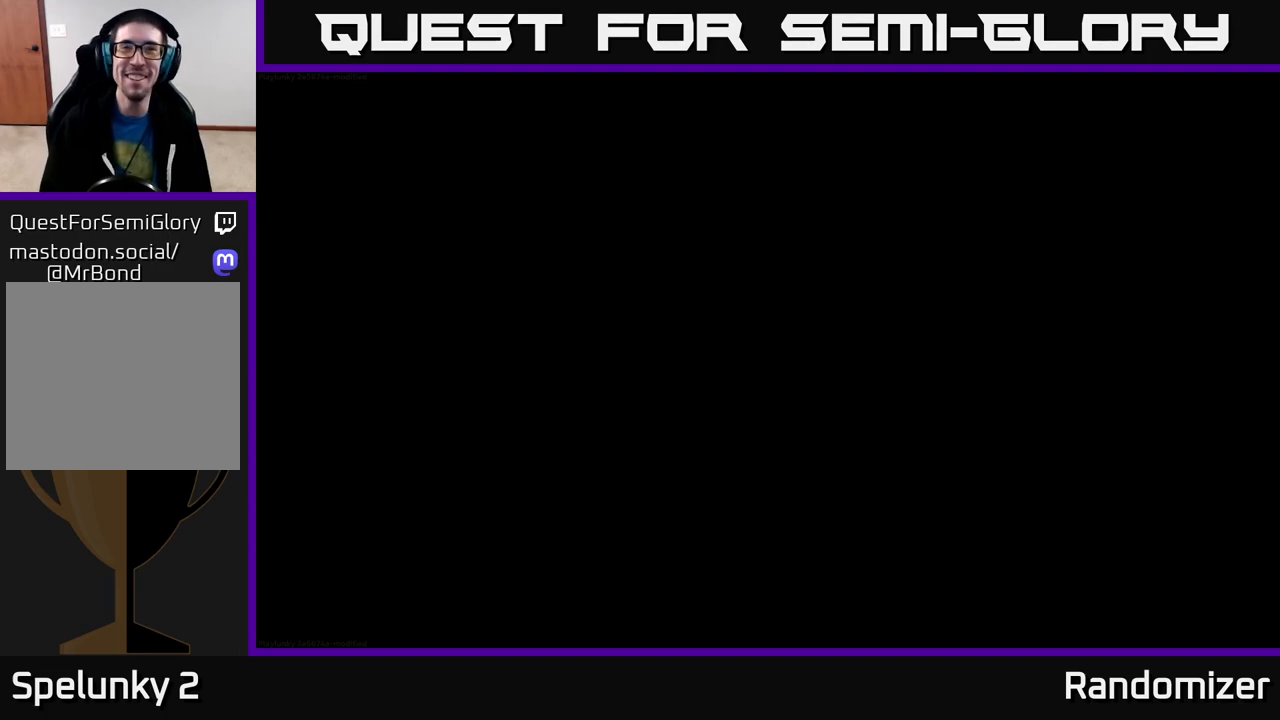
{"buttons": [], "left_stick": "center", "right_stick": "center", "events": []}
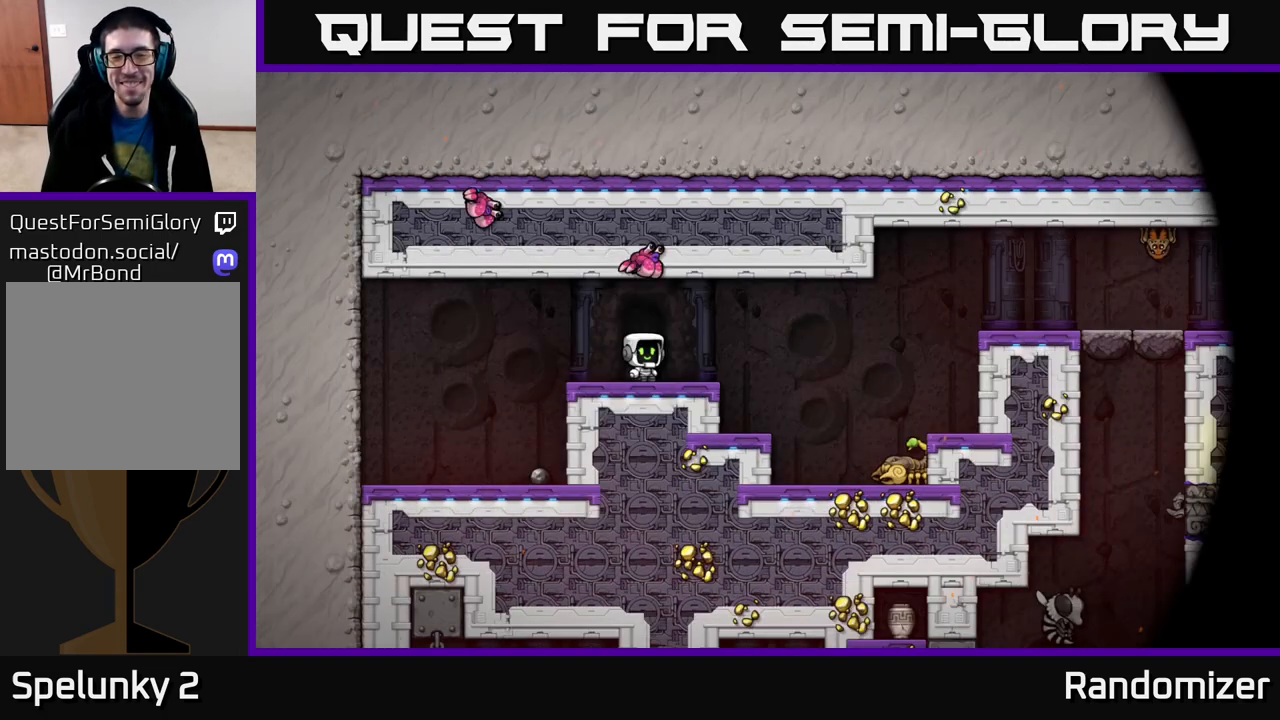
{"buttons": [], "left_stick": "right", "right_stick": "center", "events": [[367, "left_stick", "right"]]}
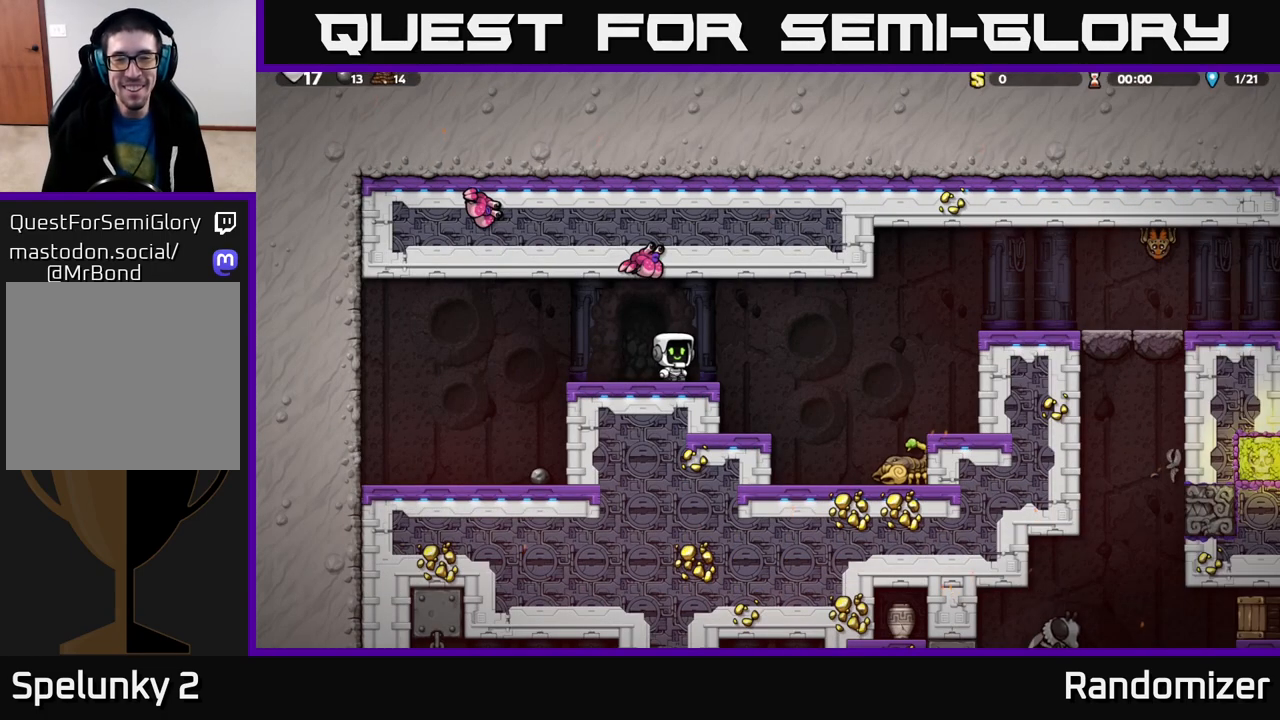
{"buttons": ["A"], "left_stick": "center", "right_stick": "center", "events": [[17, "A", "down"], [217, "A", "up"], [383, "left_stick", "center"], [483, "A", "down"]]}
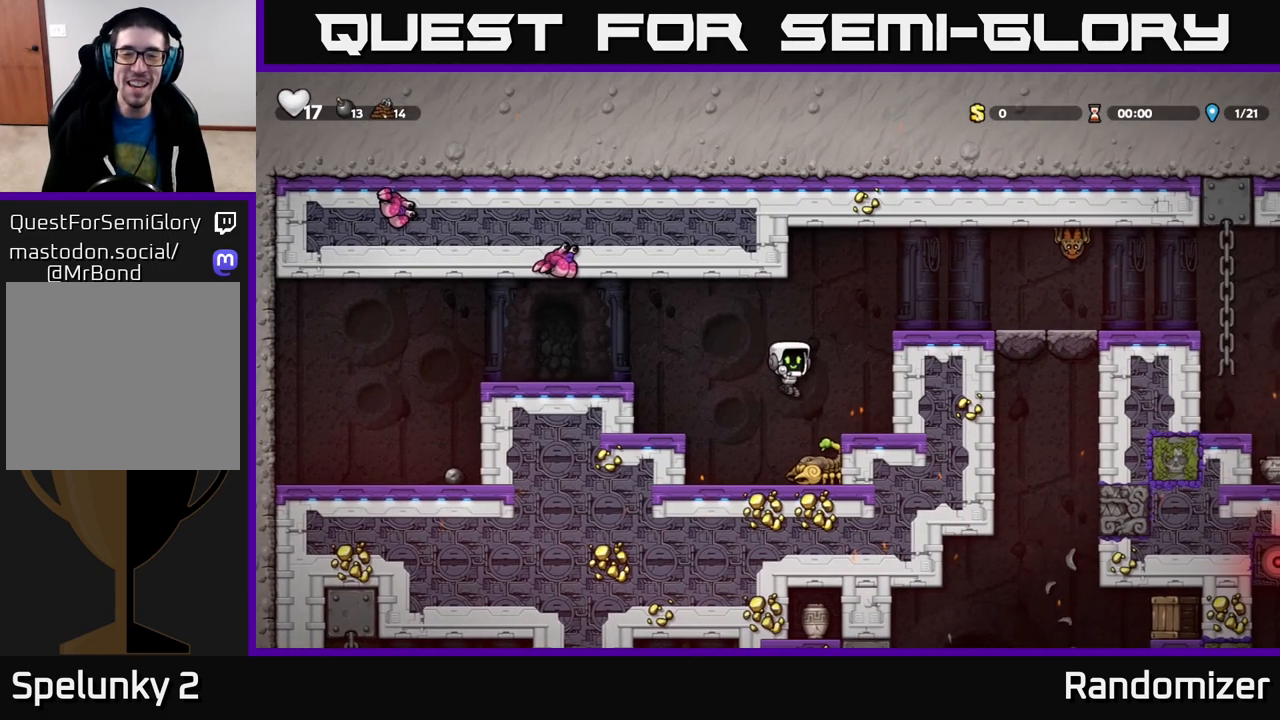
{"buttons": [], "left_stick": "center", "right_stick": "center", "events": [[33, "left_stick", "right"], [317, "left_stick", "center"], [450, "A", "up"]]}
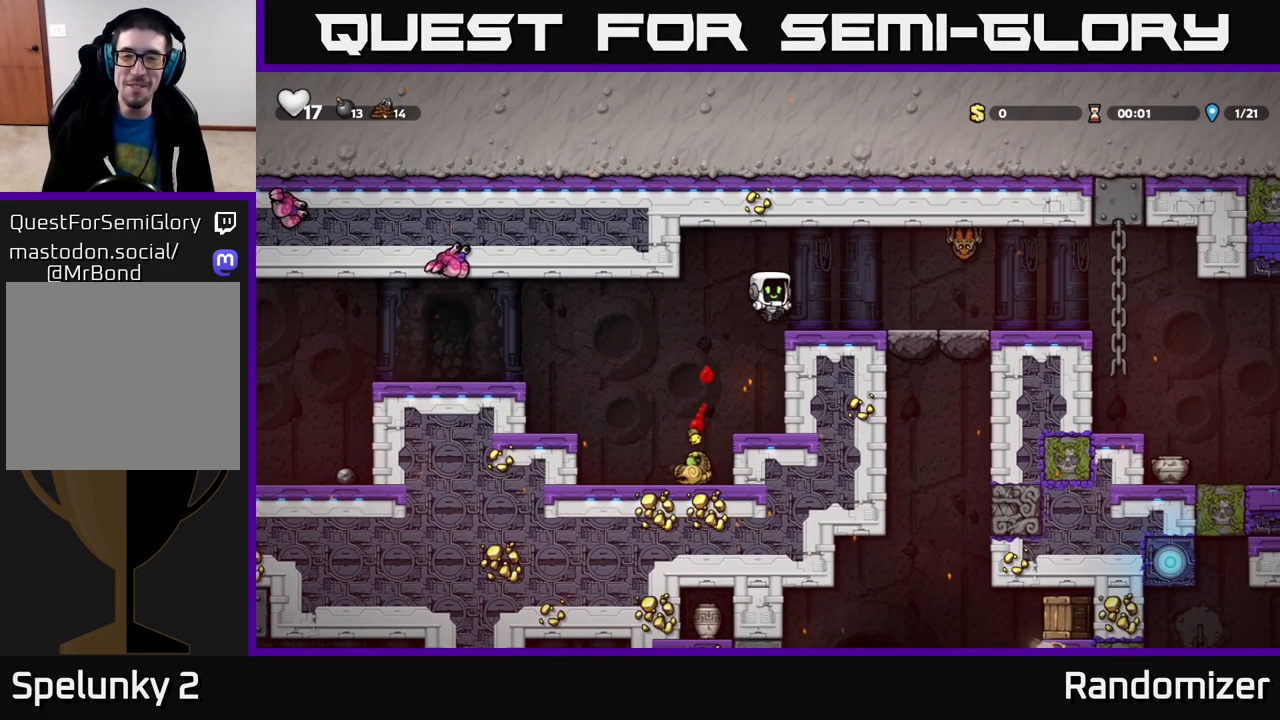
{"buttons": ["A"], "left_stick": "center", "right_stick": "center", "events": [[117, "left_stick", "right"], [267, "left_stick", "center"], [433, "A", "down"]]}
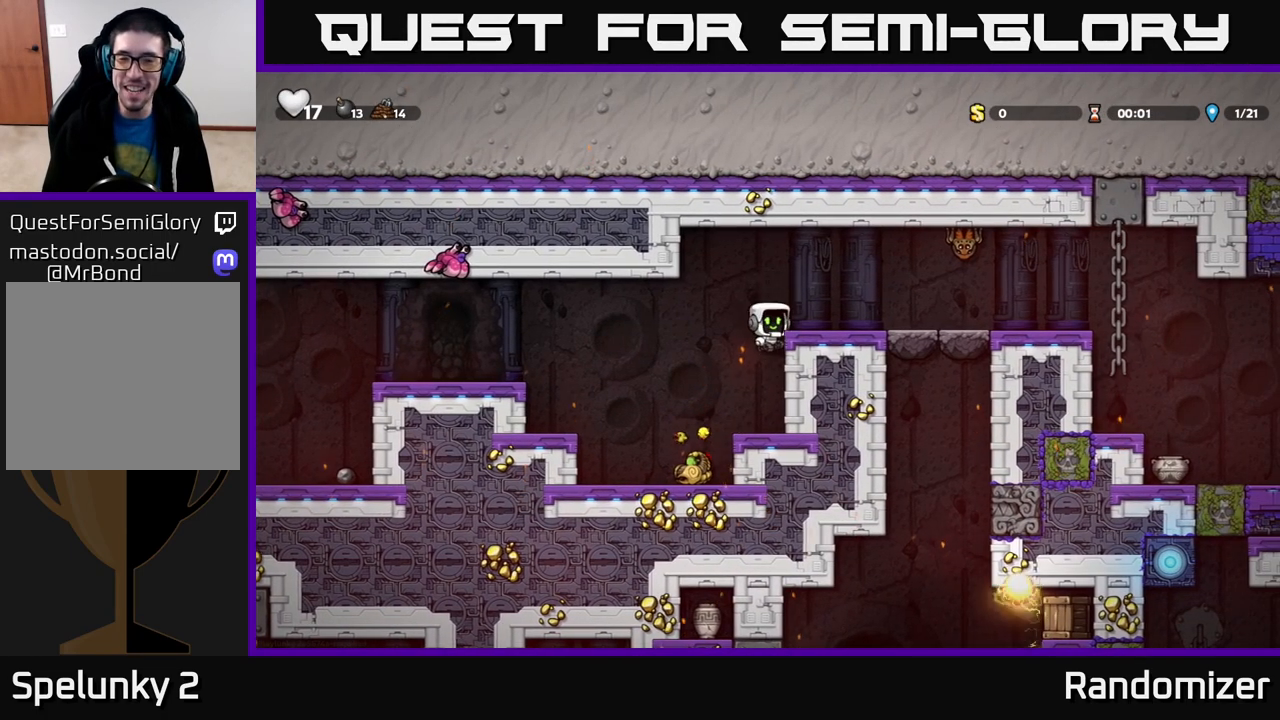
{"buttons": ["A"], "left_stick": "right", "right_stick": "center", "events": [[33, "left_stick", "right"], [83, "A", "up"], [150, "left_stick", "center"], [333, "X", "down"], [350, "left_stick", "right"], [400, "A", "down"], [433, "X", "up"]]}
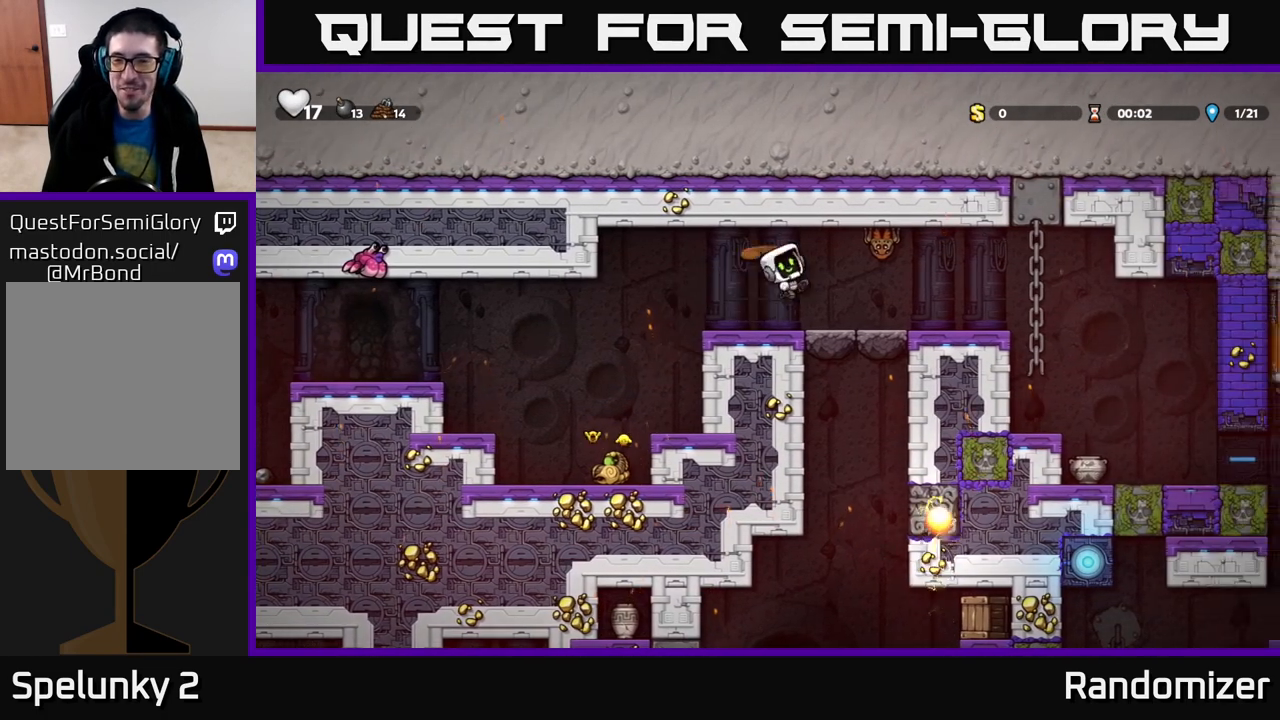
{"buttons": [], "left_stick": "right", "right_stick": "center", "events": [[83, "A", "up"], [100, "left_stick", "center"], [283, "left_stick", "right"]]}
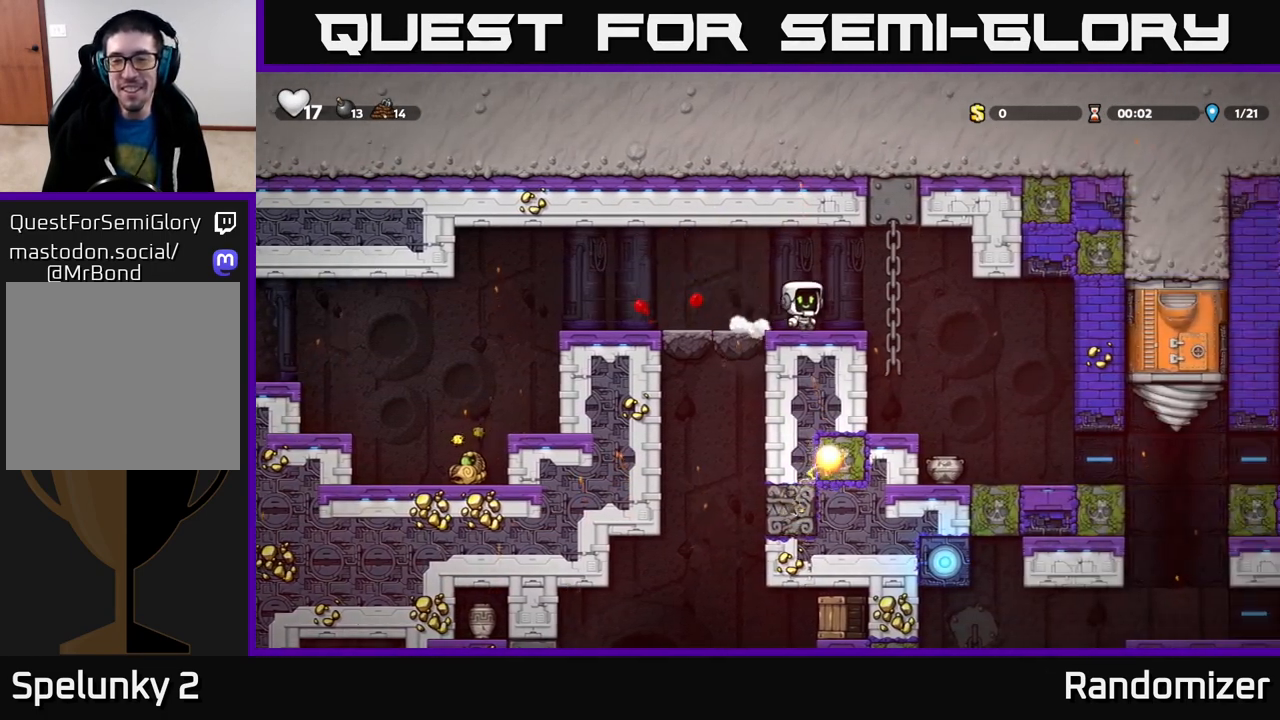
{"buttons": [], "left_stick": "right", "right_stick": "center", "events": [[17, "A", "down"], [50, "left_stick", "center"], [217, "A", "up"], [250, "left_stick", "left"], [433, "left_stick", "center"], [500, "left_stick", "right"]]}
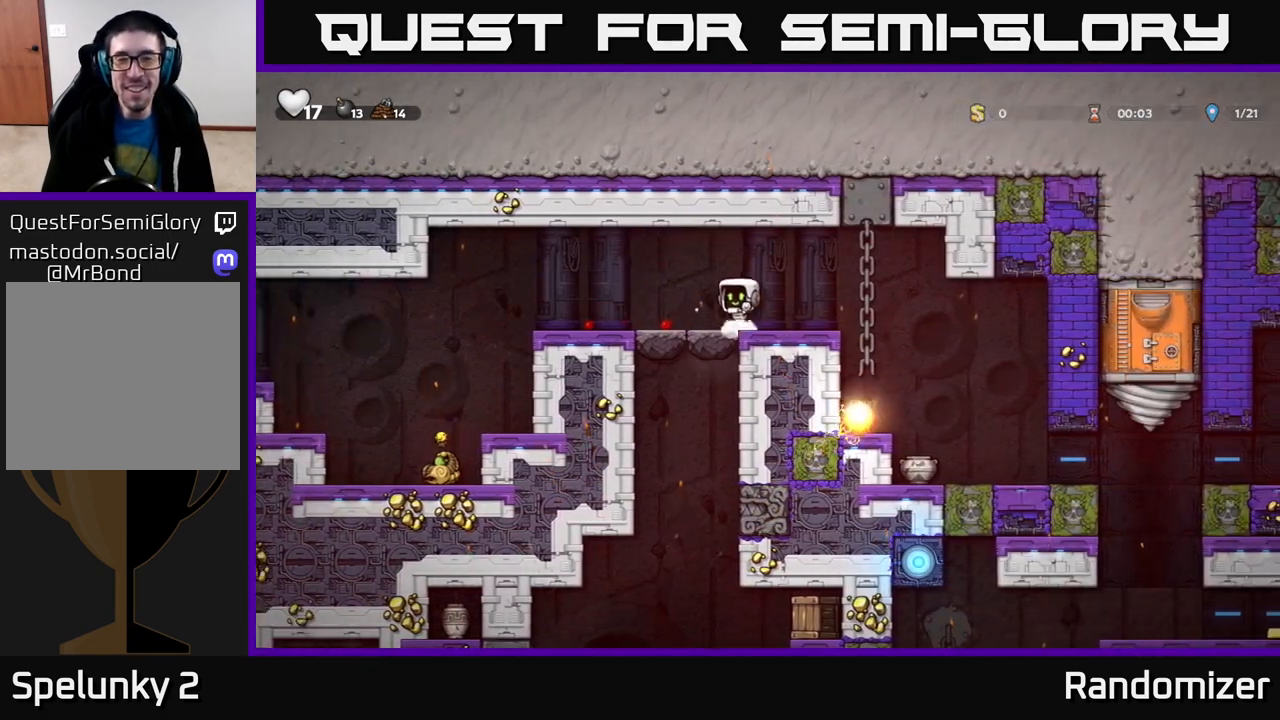
{"buttons": [], "left_stick": "center", "right_stick": "center", "events": [[100, "A", "down"], [183, "left_stick", "center"], [217, "A", "up"]]}
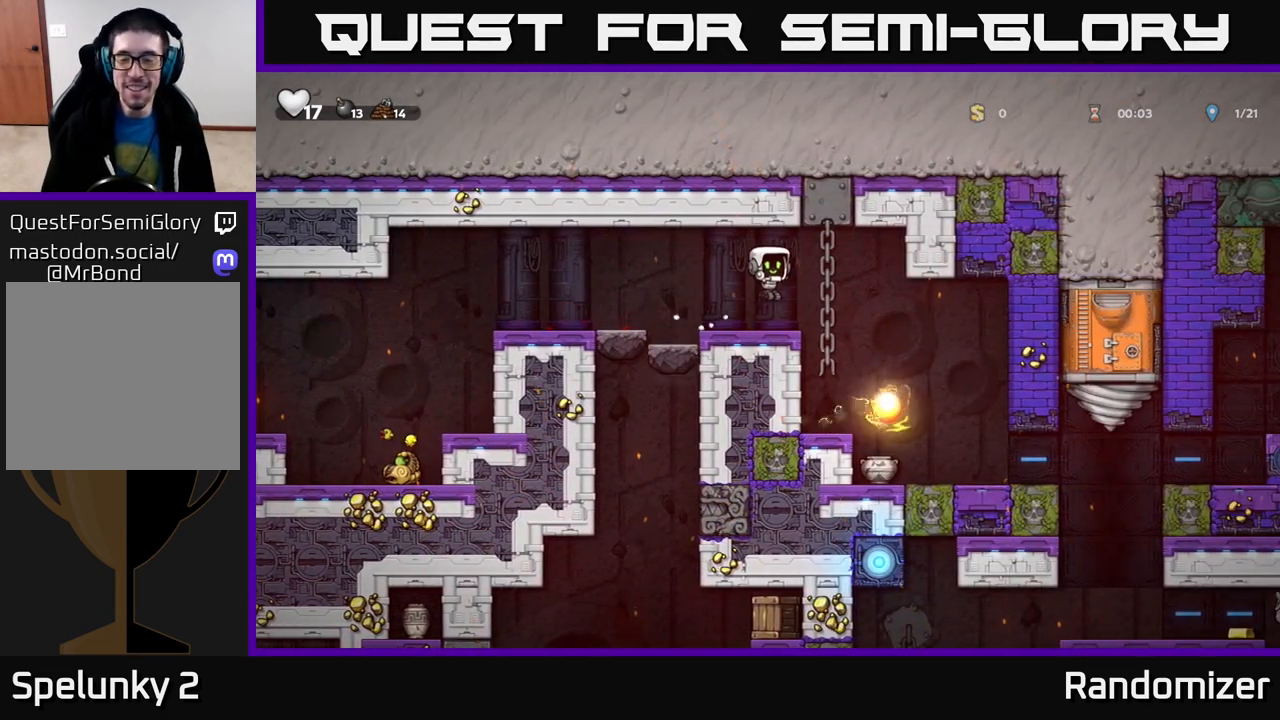
{"buttons": ["A"], "left_stick": "right", "right_stick": "center", "events": [[383, "left_stick", "right"], [467, "A", "down"]]}
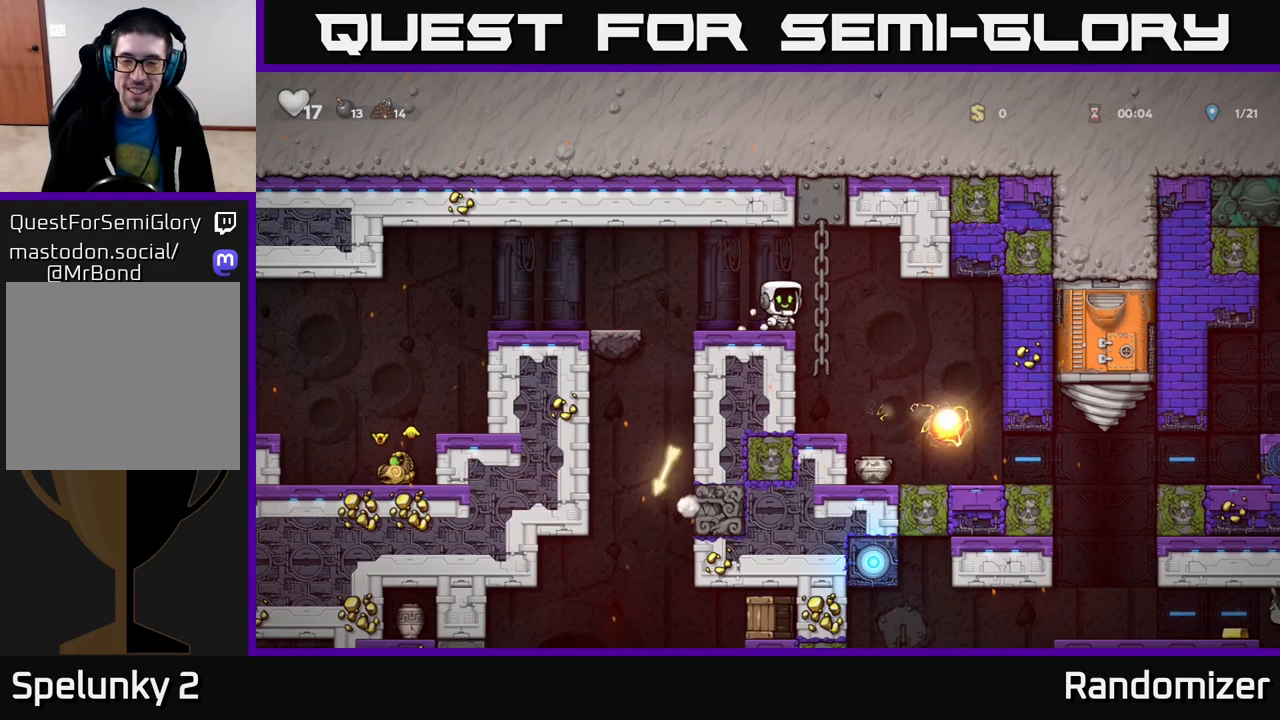
{"buttons": [], "left_stick": "center", "right_stick": "center", "events": [[50, "A", "up"], [150, "left_stick", "center"]]}
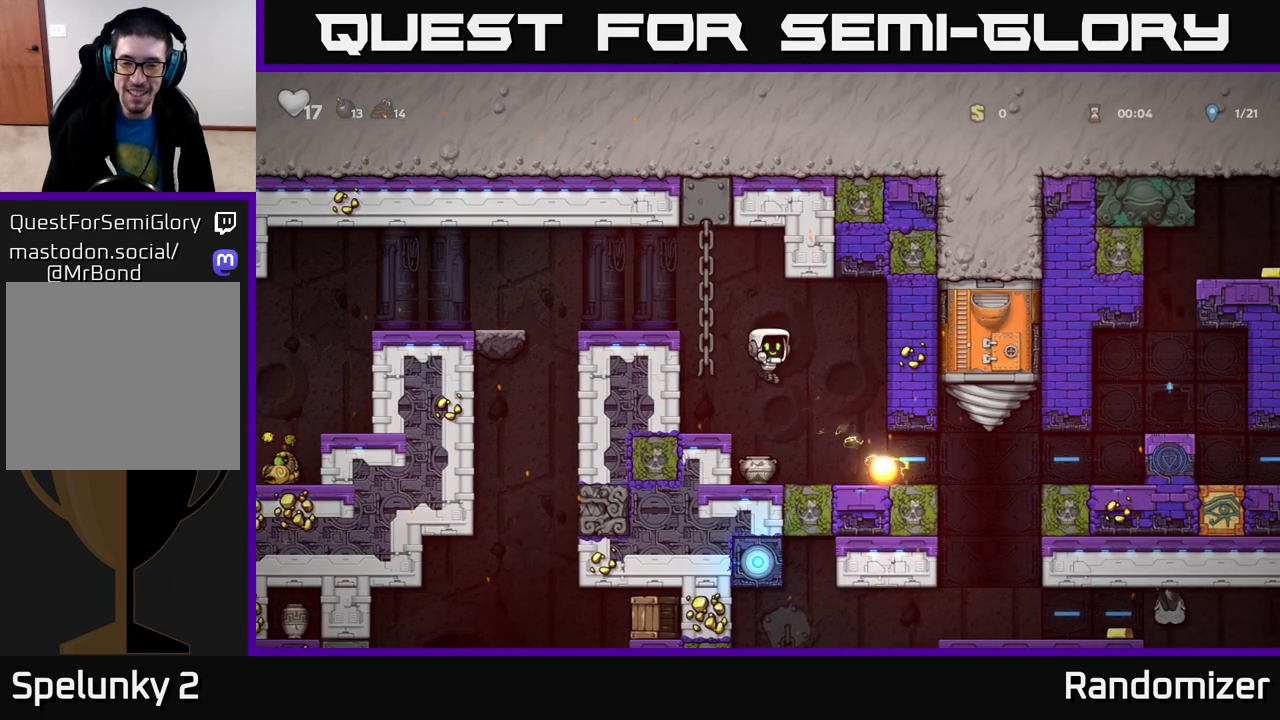
{"buttons": ["X"], "left_stick": "left", "right_stick": "center", "events": [[133, "left_stick", "down"], [233, "X", "down"], [350, "left_stick", "center"], [383, "X", "up"], [433, "X", "down"], [500, "left_stick", "left"]]}
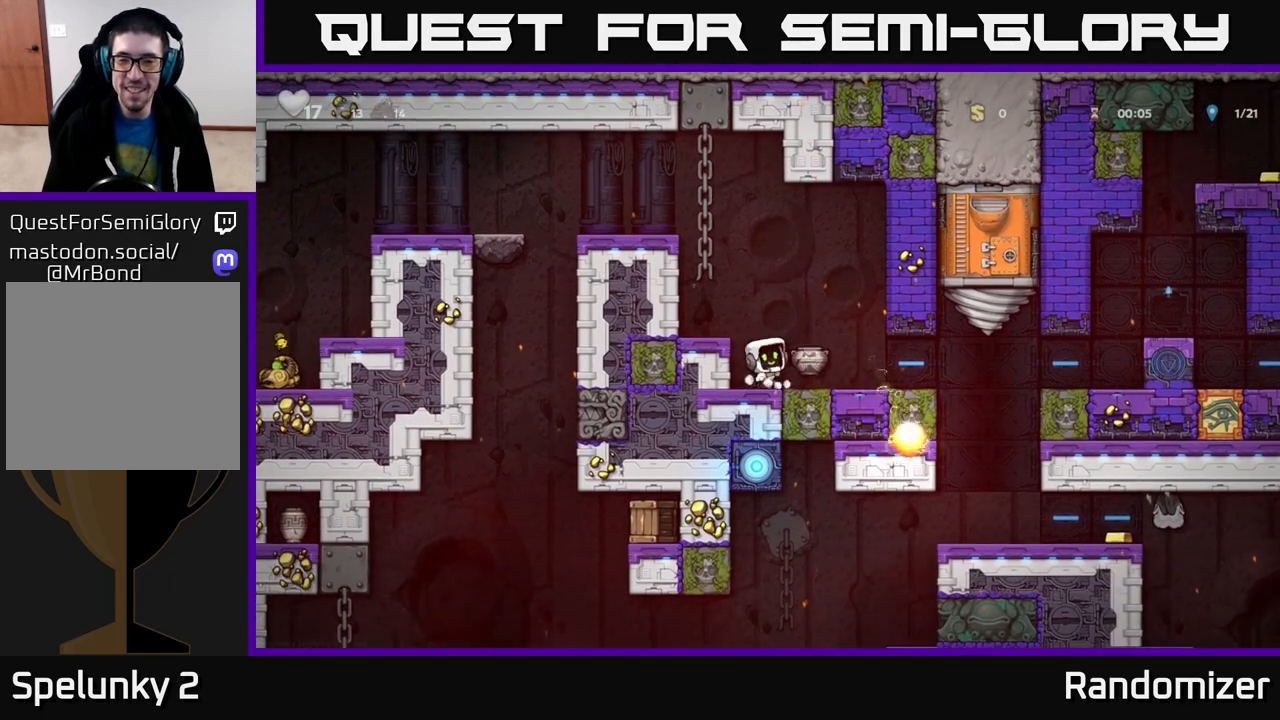
{"buttons": [], "left_stick": "center", "right_stick": "center", "events": [[33, "X", "up"], [167, "left_stick", "center"]]}
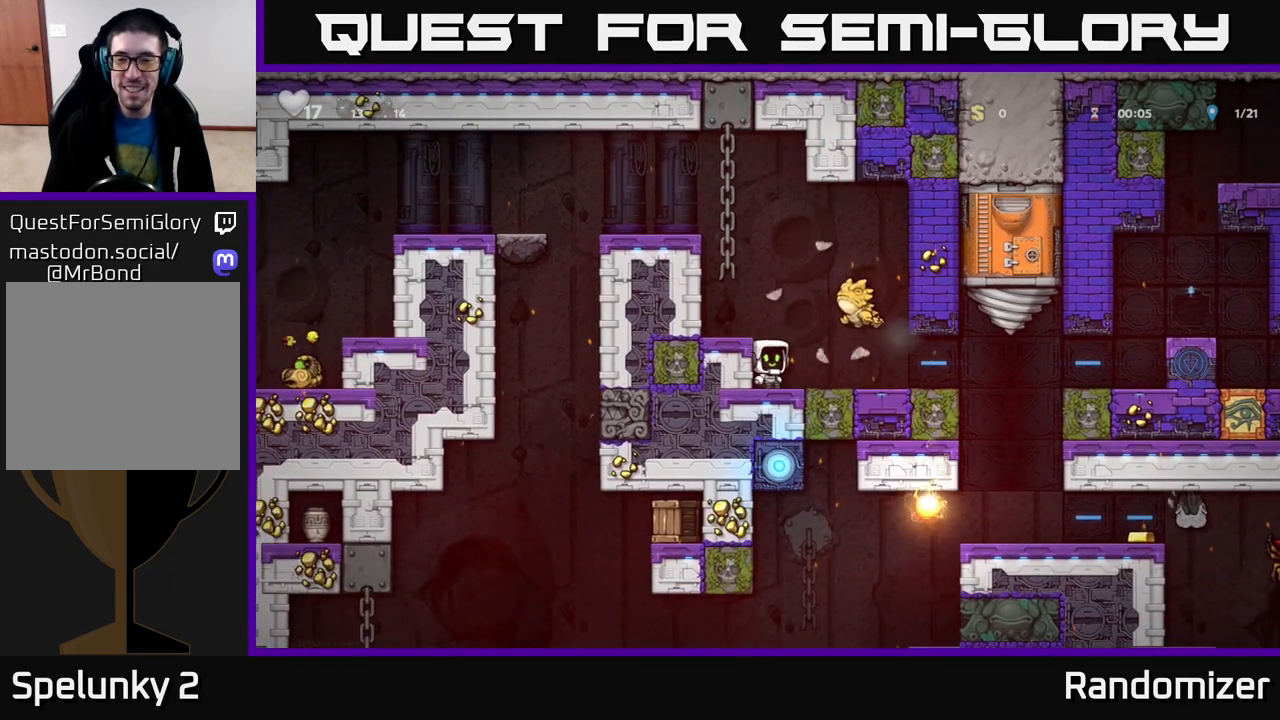
{"buttons": [], "left_stick": "left", "right_stick": "center", "events": [[133, "A", "down"], [200, "left_stick", "left"], [500, "A", "up"]]}
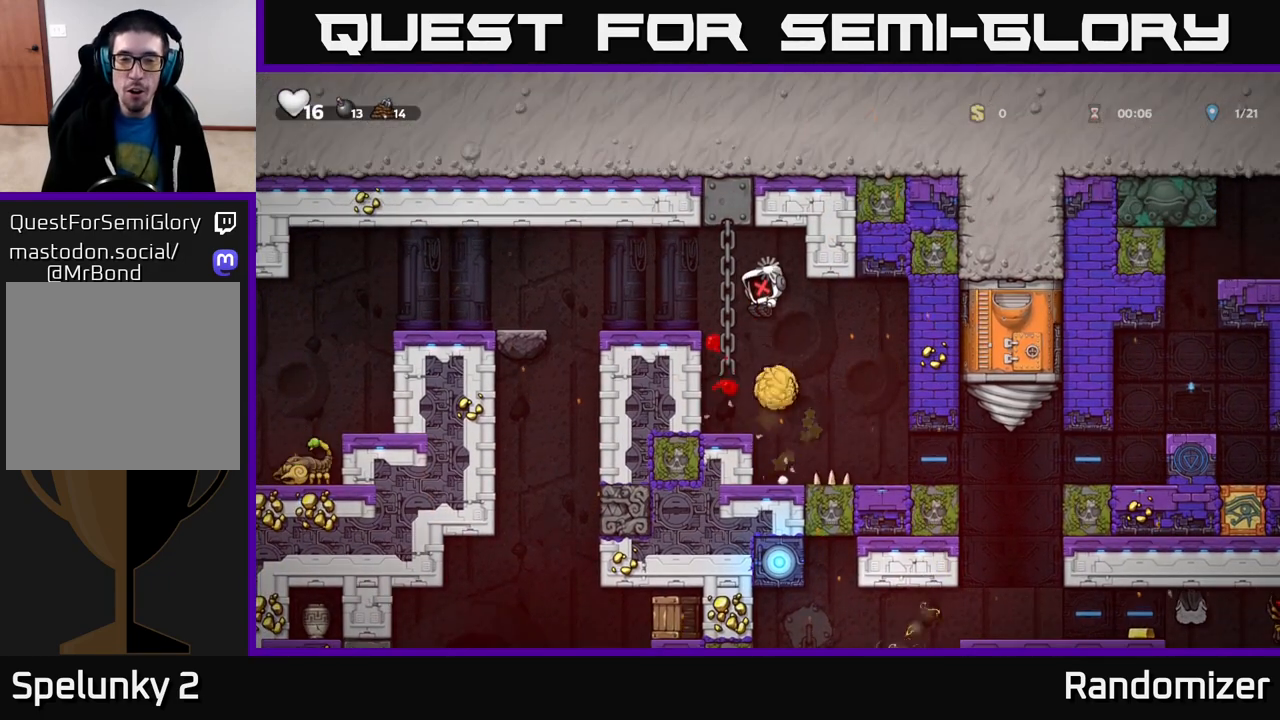
{"buttons": ["A"], "left_stick": "left", "right_stick": "center", "events": [[83, "left_stick", "center"], [267, "left_stick", "left"], [350, "A", "down"]]}
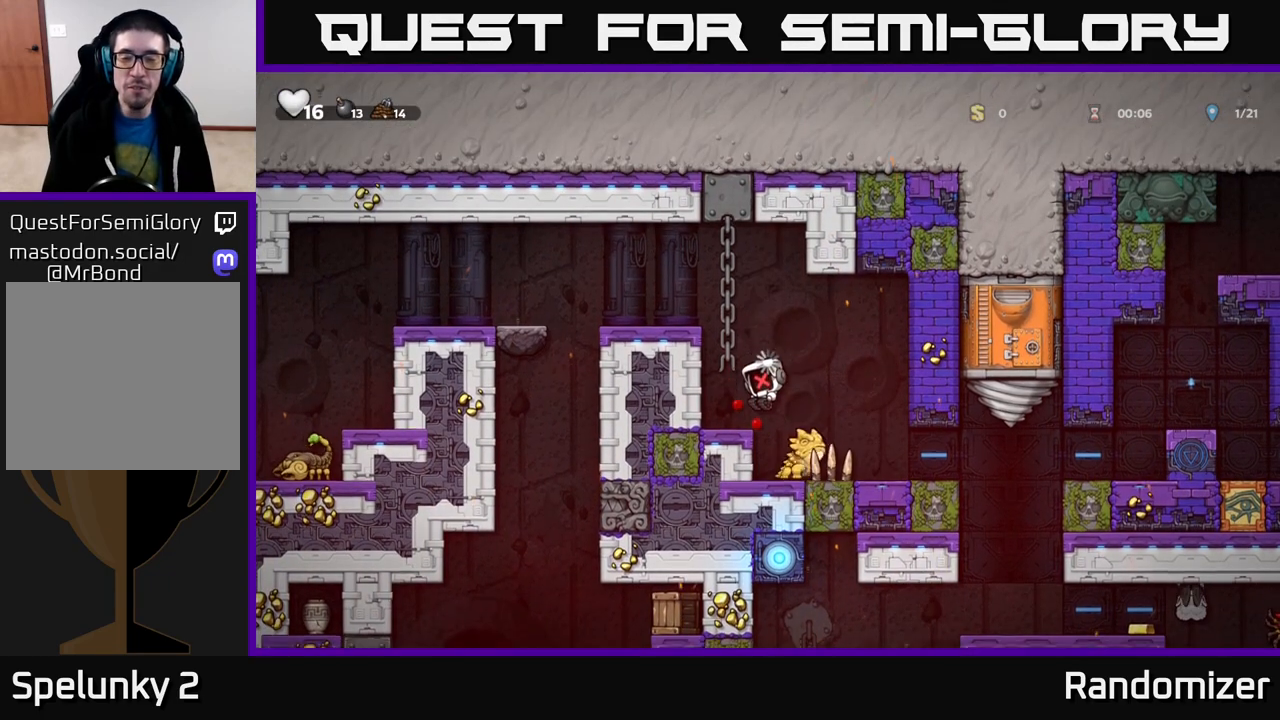
{"buttons": [], "left_stick": "left", "right_stick": "center", "events": [[133, "A", "up"], [250, "A", "down"], [467, "A", "up"]]}
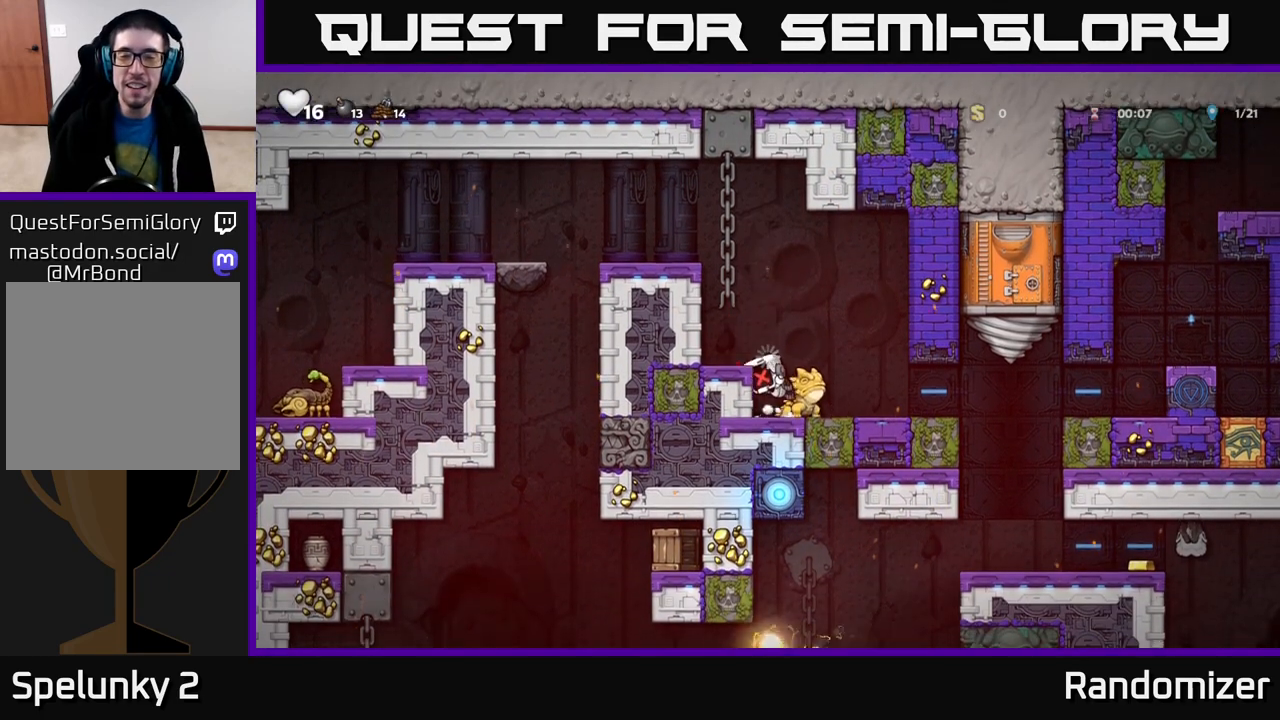
{"buttons": [], "left_stick": "center", "right_stick": "center", "events": [[17, "left_stick", "center"]]}
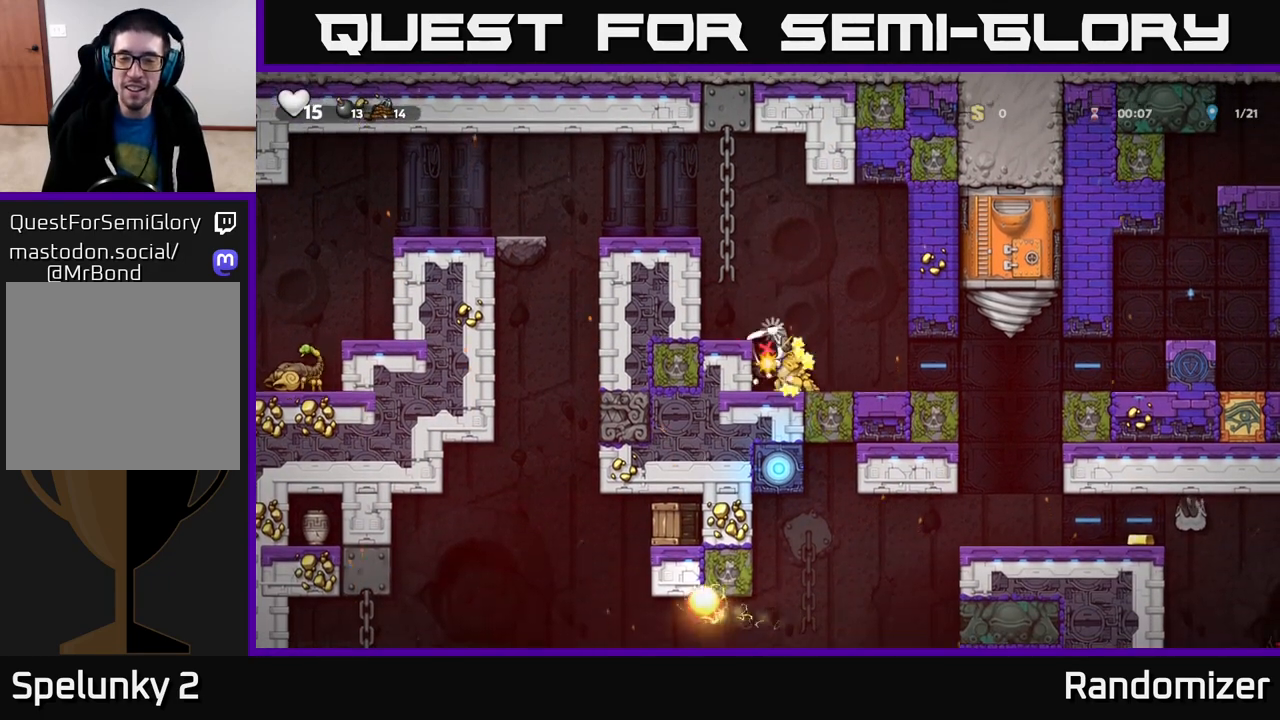
{"buttons": ["X"], "left_stick": "left", "right_stick": "center", "events": [[50, "X", "down"], [233, "X", "up"], [350, "left_stick", "left"], [500, "X", "down"]]}
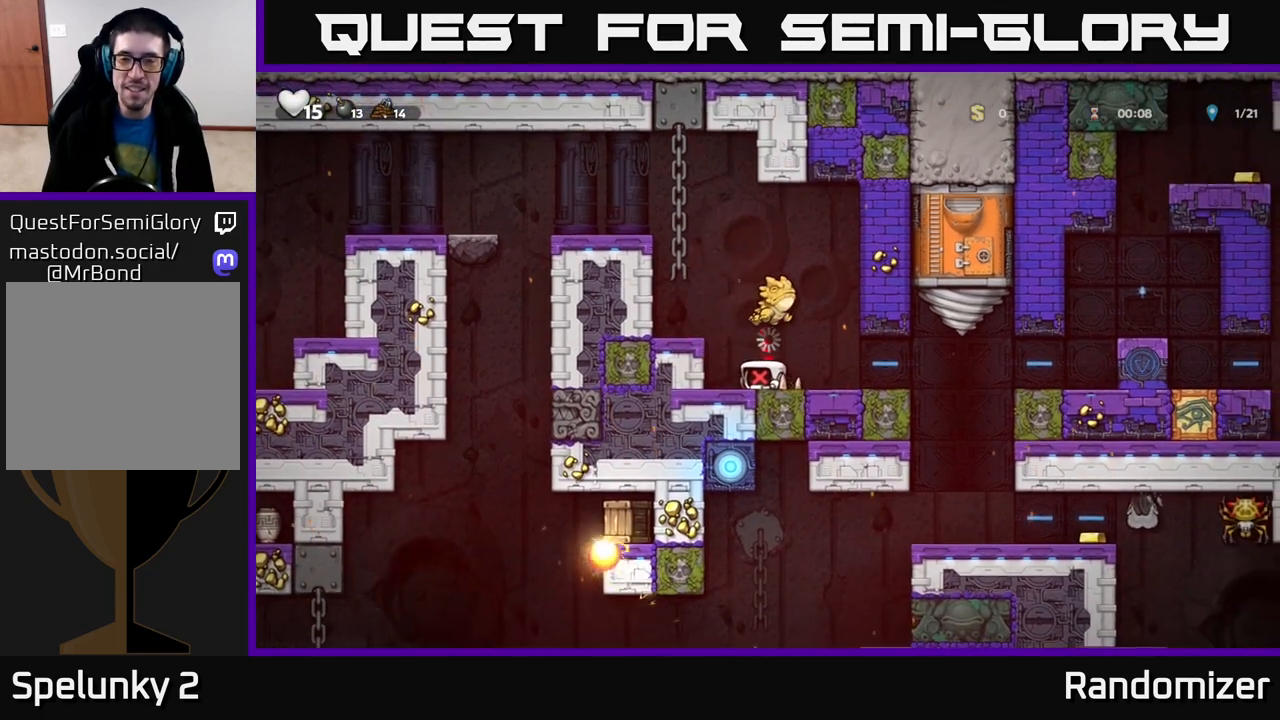
{"buttons": [], "left_stick": "left", "right_stick": "center", "events": [[50, "A", "down"], [67, "left_stick", "center"], [100, "X", "up"], [250, "left_stick", "left"], [267, "A", "up"]]}
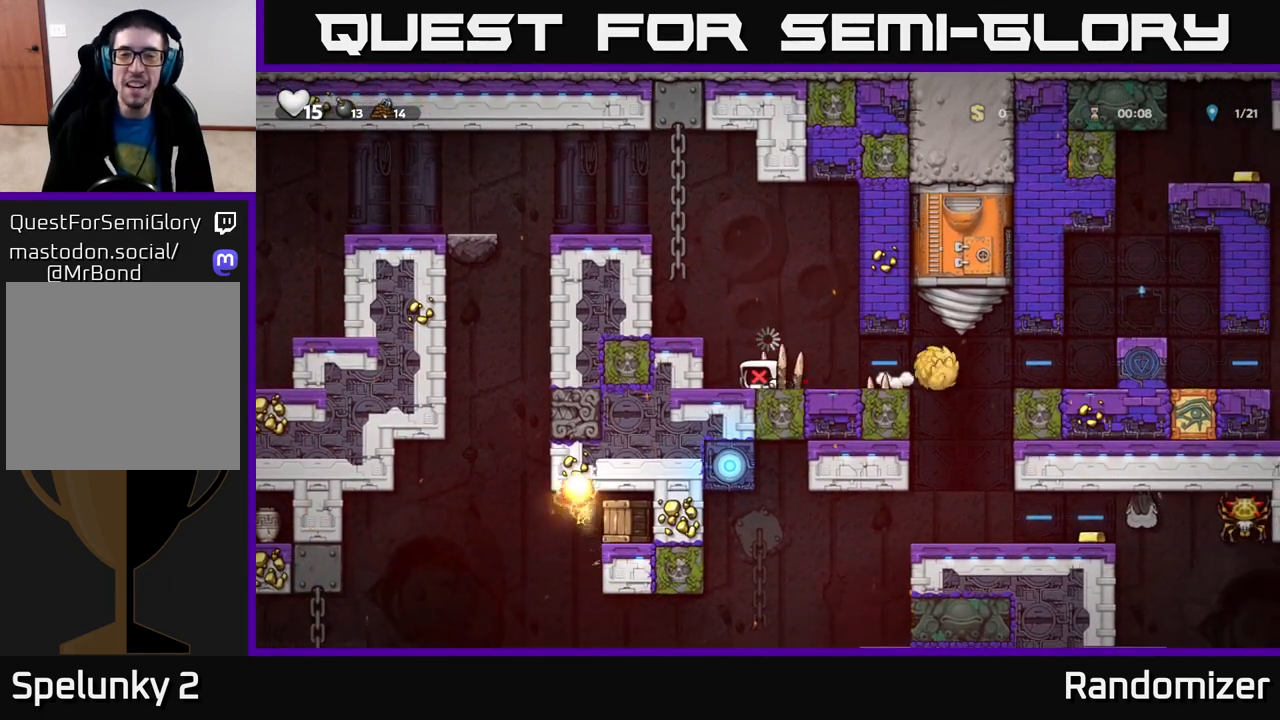
{"buttons": [], "left_stick": "center", "right_stick": "center", "events": [[333, "left_stick", "center"]]}
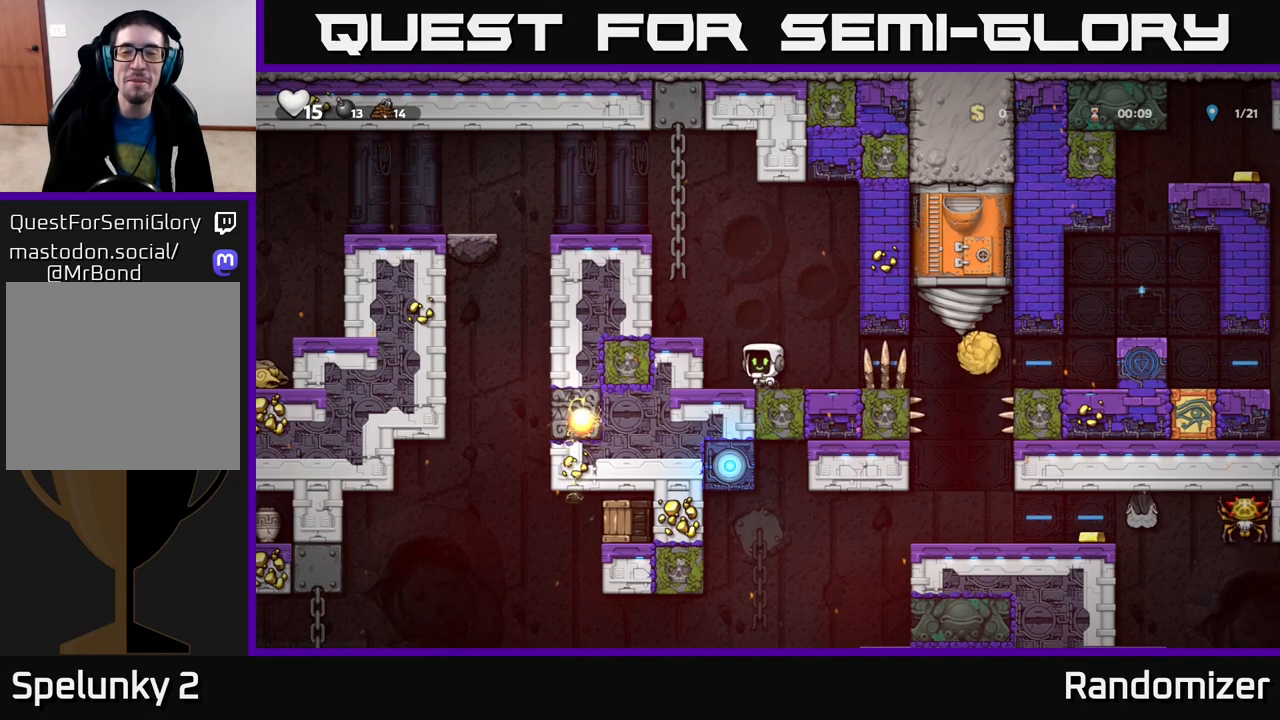
{"buttons": ["A"], "left_stick": "left", "right_stick": "center", "events": [[33, "left_stick", "left"], [183, "A", "down"], [183, "left_stick", "center"], [333, "left_stick", "left"]]}
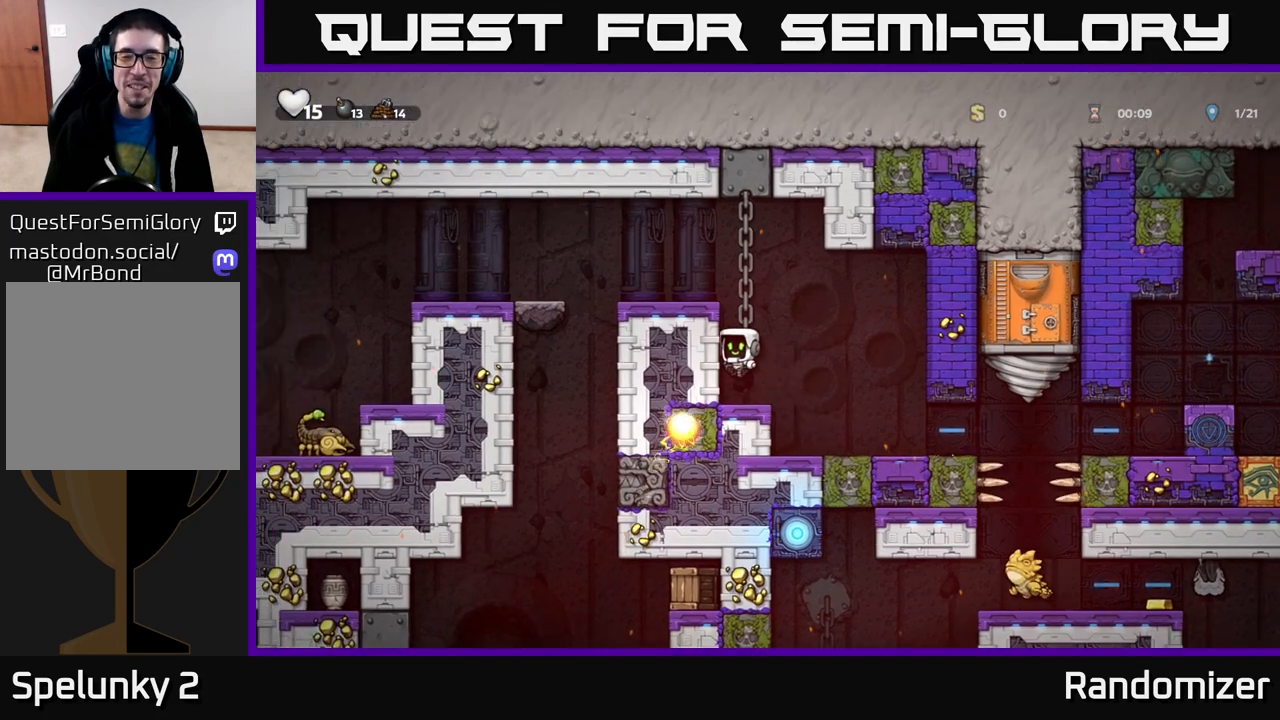
{"buttons": [], "left_stick": "up", "right_stick": "center", "events": [[33, "A", "up"], [83, "left_stick", "up"], [100, "A", "down"], [267, "A", "up"]]}
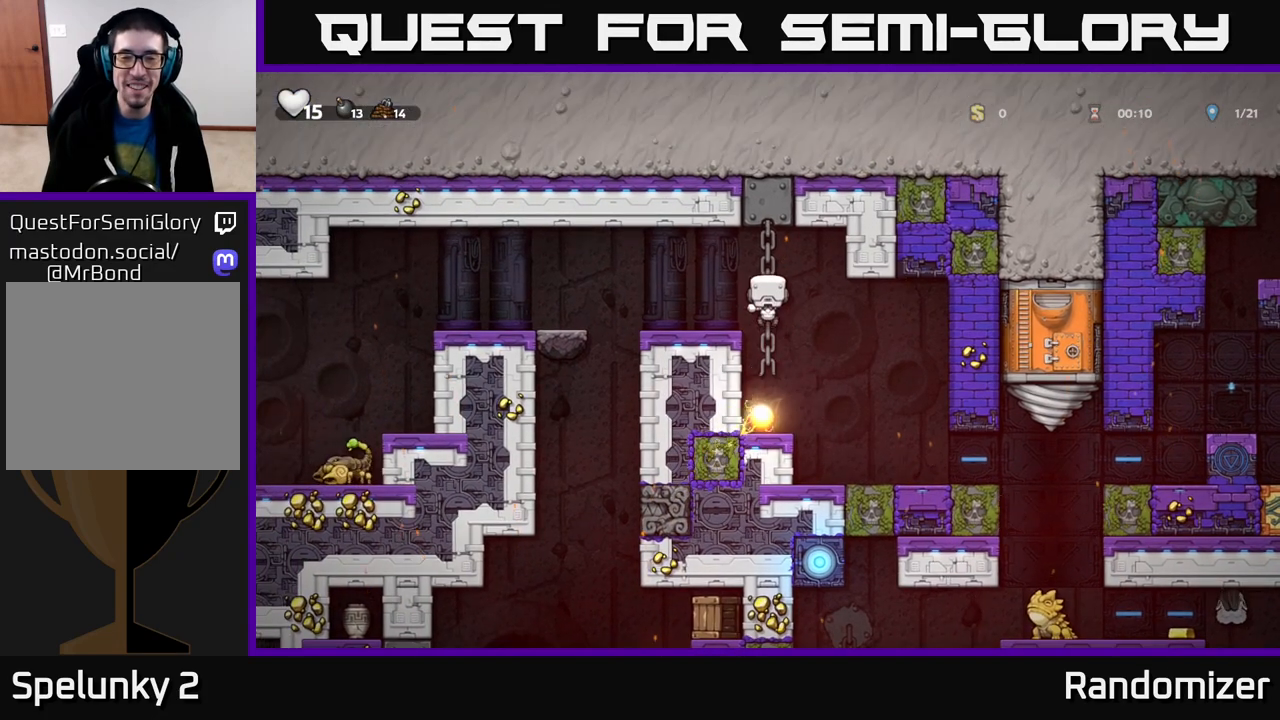
{"buttons": [], "left_stick": "center", "right_stick": "center", "events": [[83, "left_stick", "left"], [100, "A", "down"], [217, "A", "up"], [233, "left_stick", "center"]]}
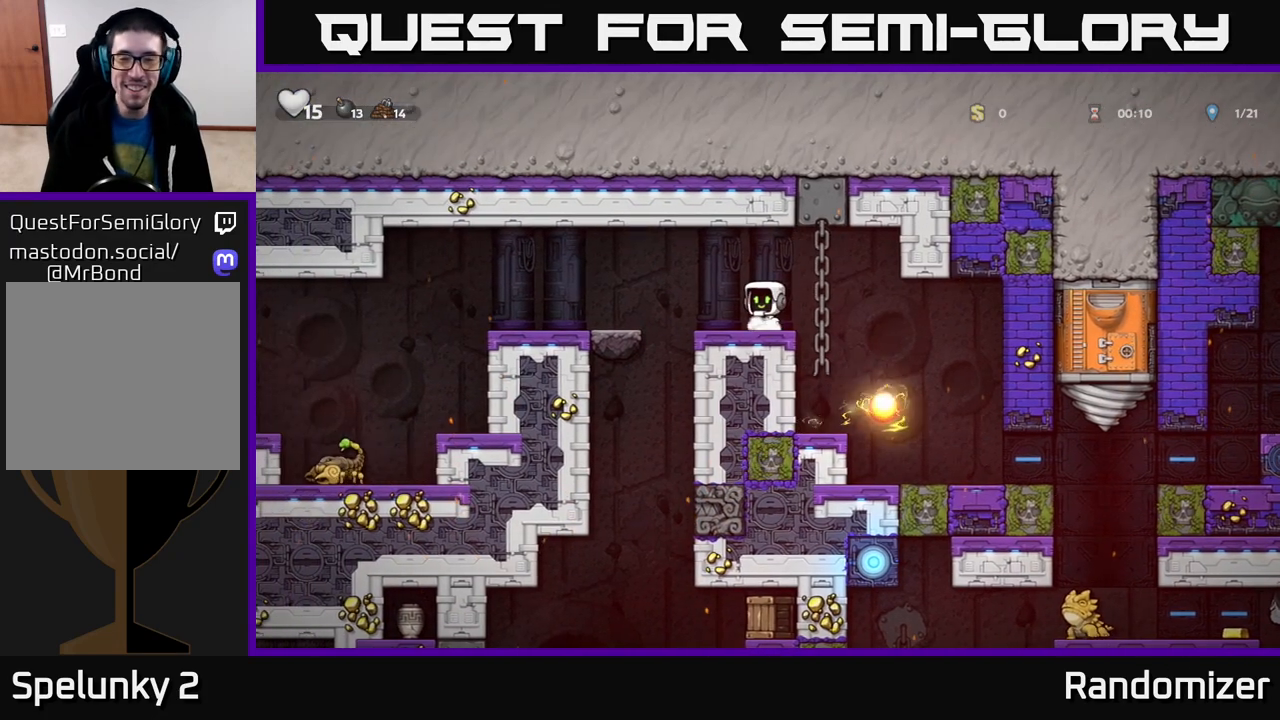
{"buttons": [], "left_stick": "center", "right_stick": "center", "events": []}
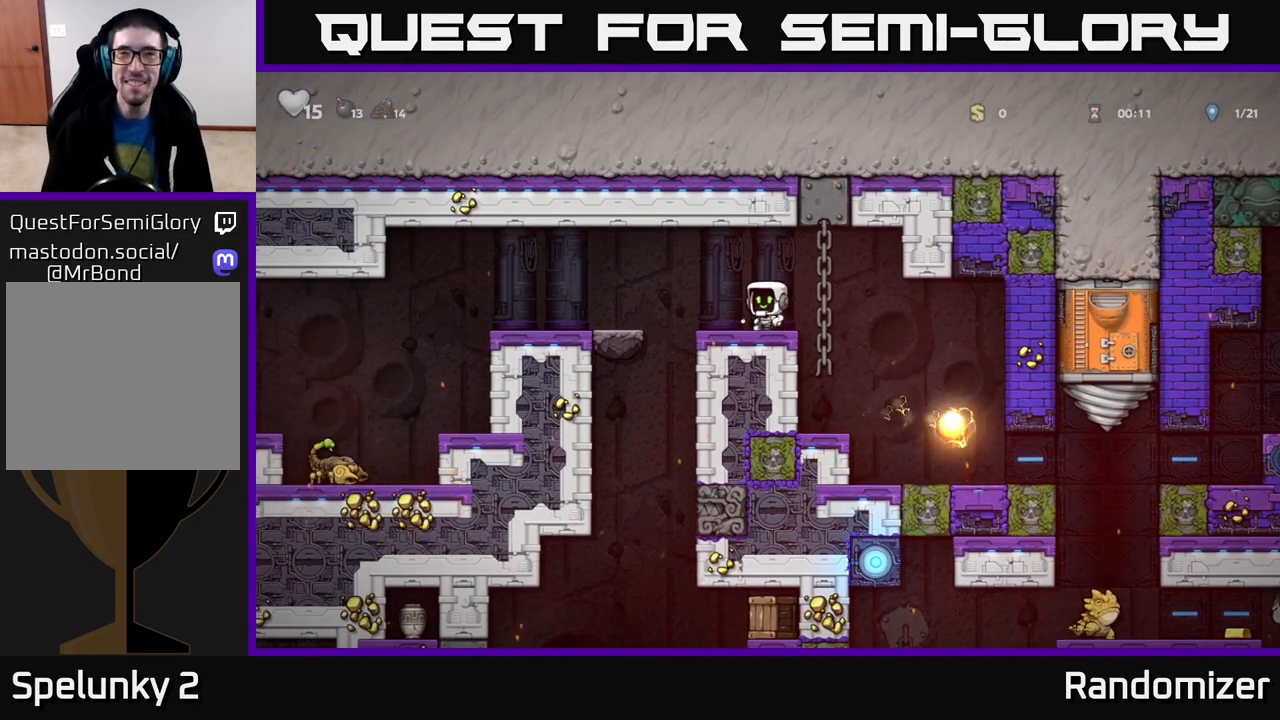
{"buttons": [], "left_stick": "left", "right_stick": "center", "events": [[183, "left_stick", "left"], [250, "A", "down"], [300, "A", "up"]]}
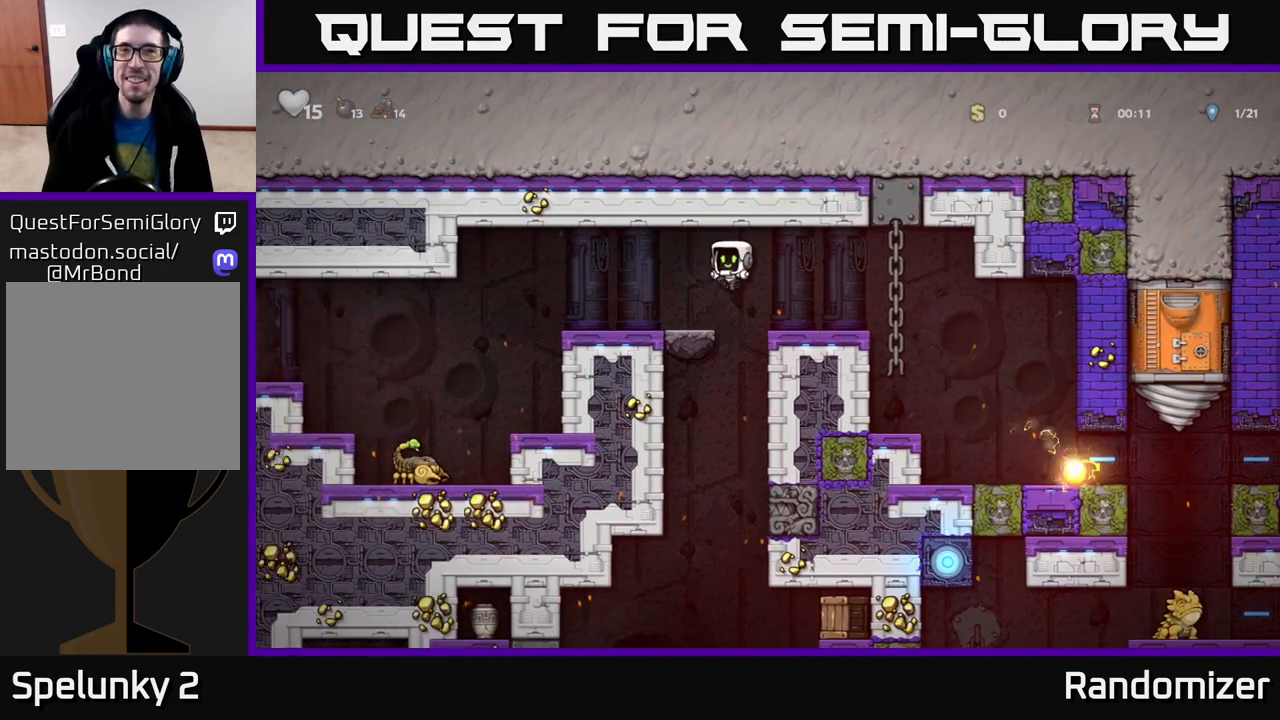
{"buttons": [], "left_stick": "center", "right_stick": "center", "events": [[17, "left_stick", "center"]]}